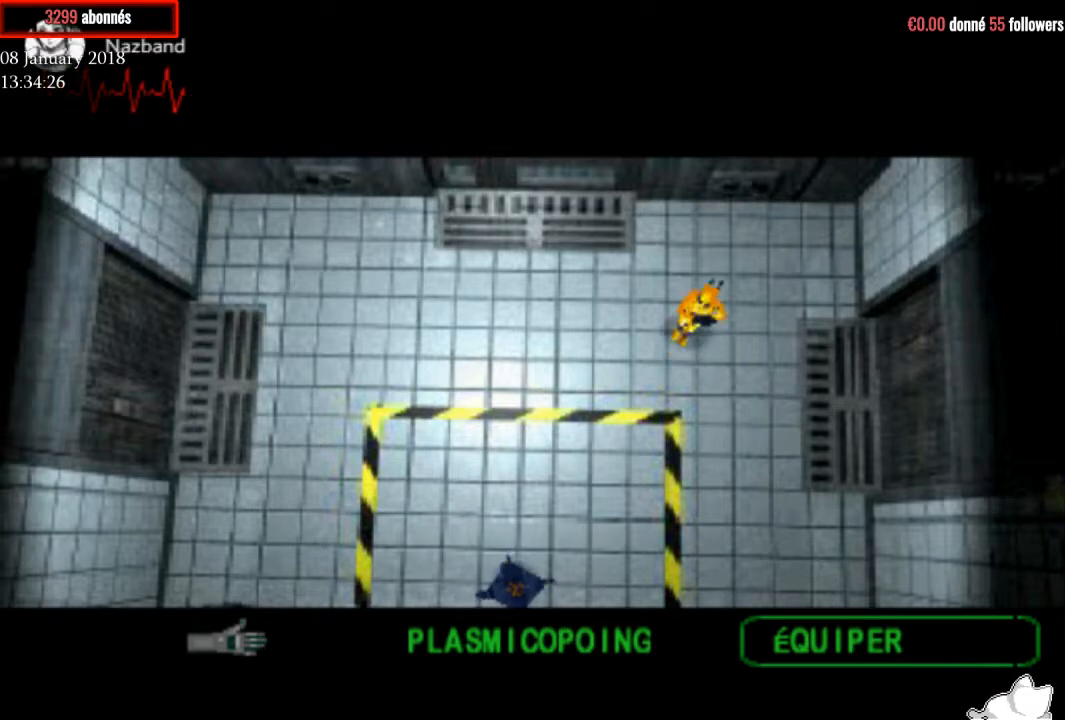
Gameplay with a controller (PlayStation layout); each line is a JSON object with the inputs held at the frame after it. "events" lists button and stick changes between this image and that frame as [ms after this image, input, new state], when the widget could be followed in between. Not read: left_stick.
{"buttons": [], "right_stick": "center", "events": []}
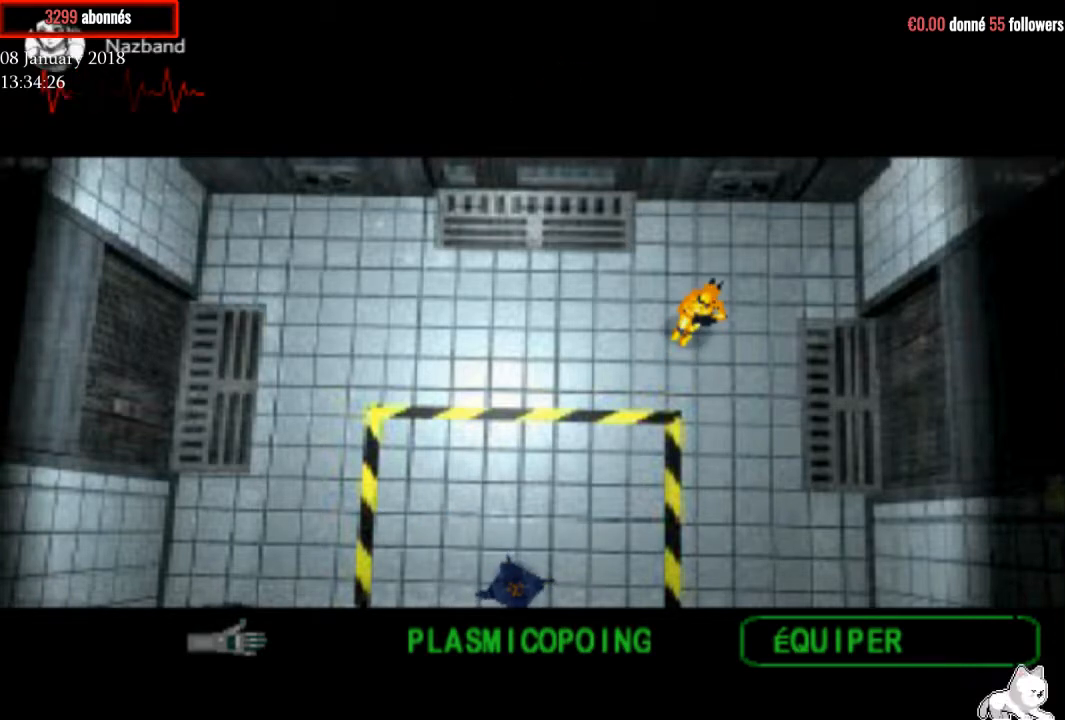
{"buttons": [], "right_stick": "center", "events": []}
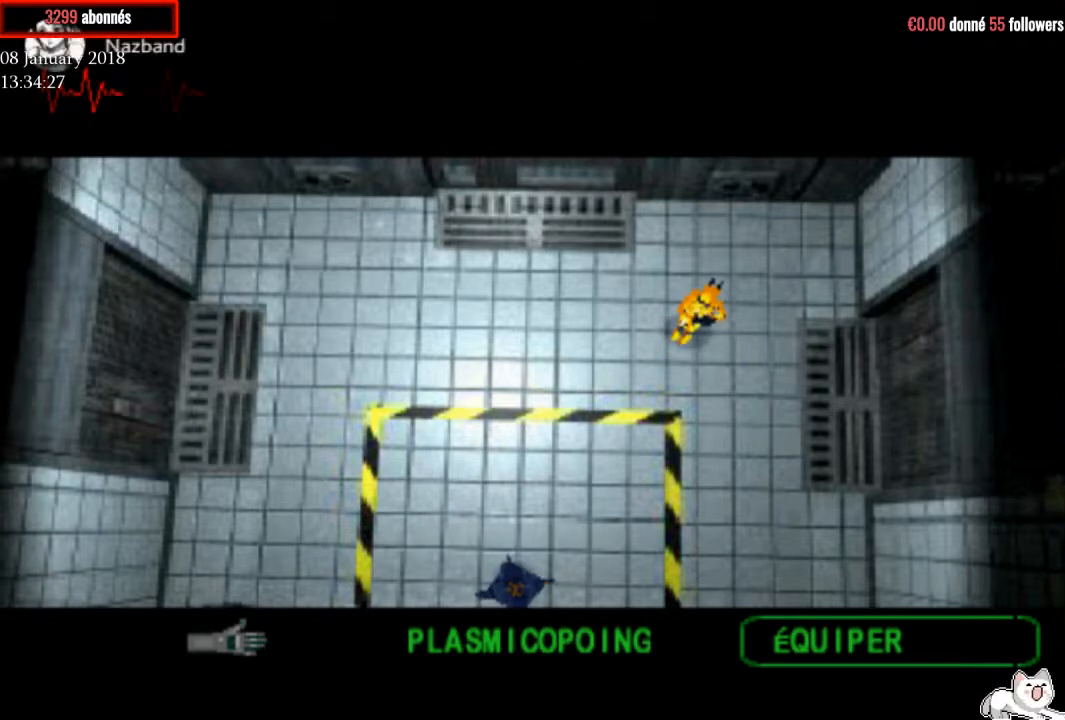
{"buttons": [], "right_stick": "center", "events": []}
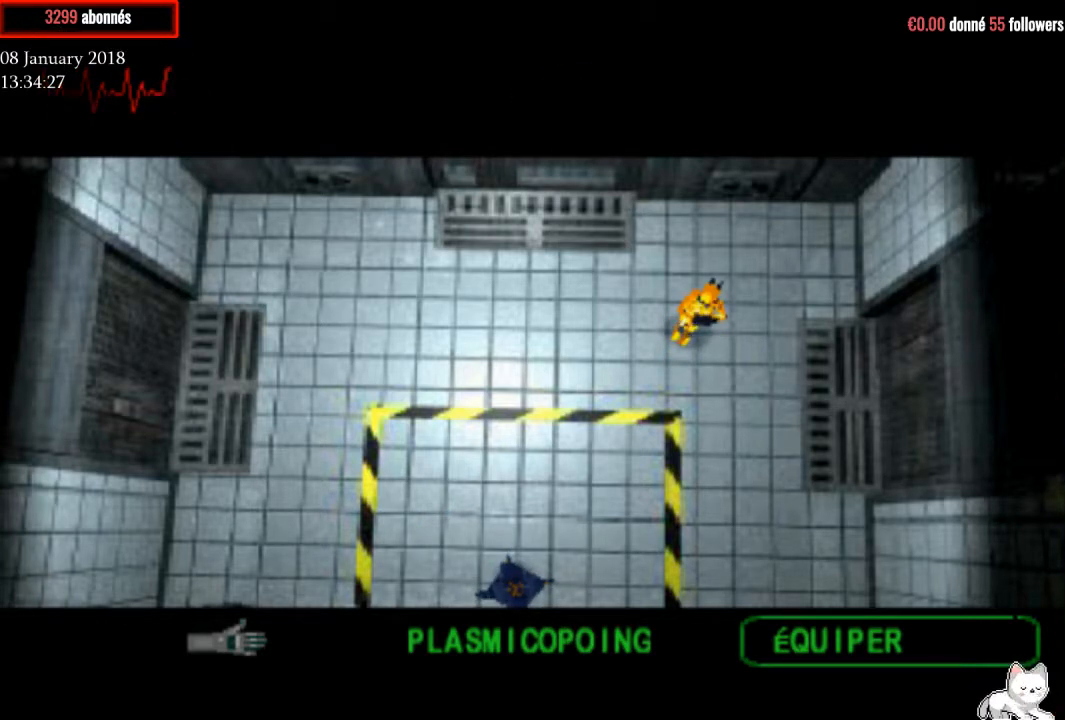
{"buttons": [], "right_stick": "center", "events": []}
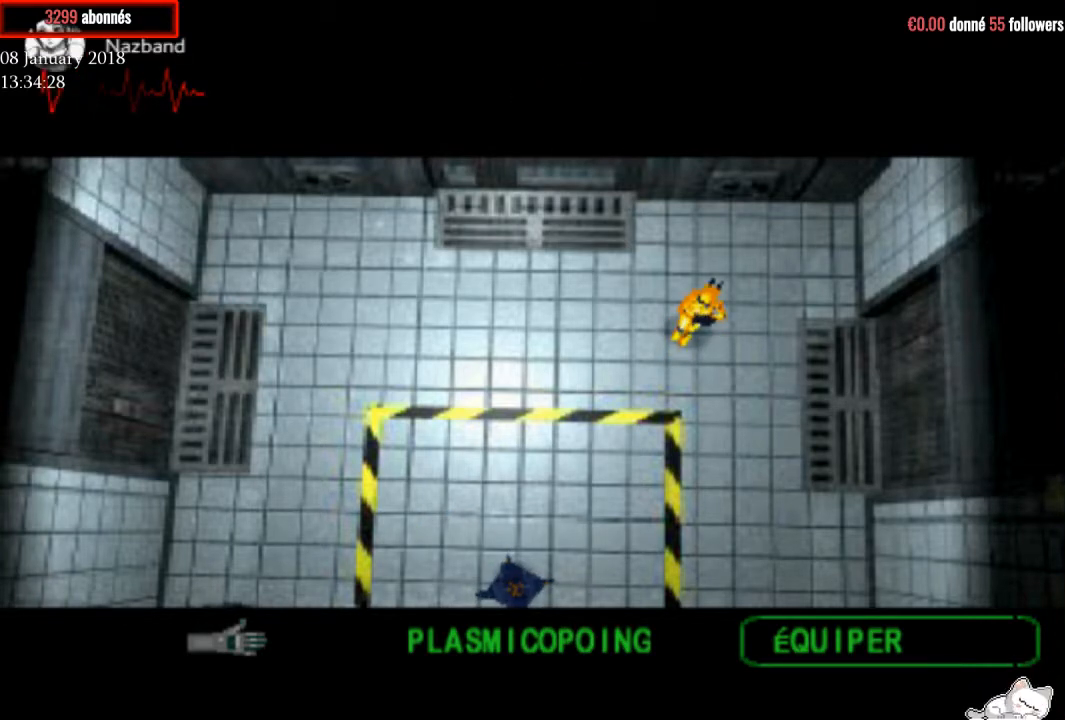
{"buttons": [], "right_stick": "center", "events": []}
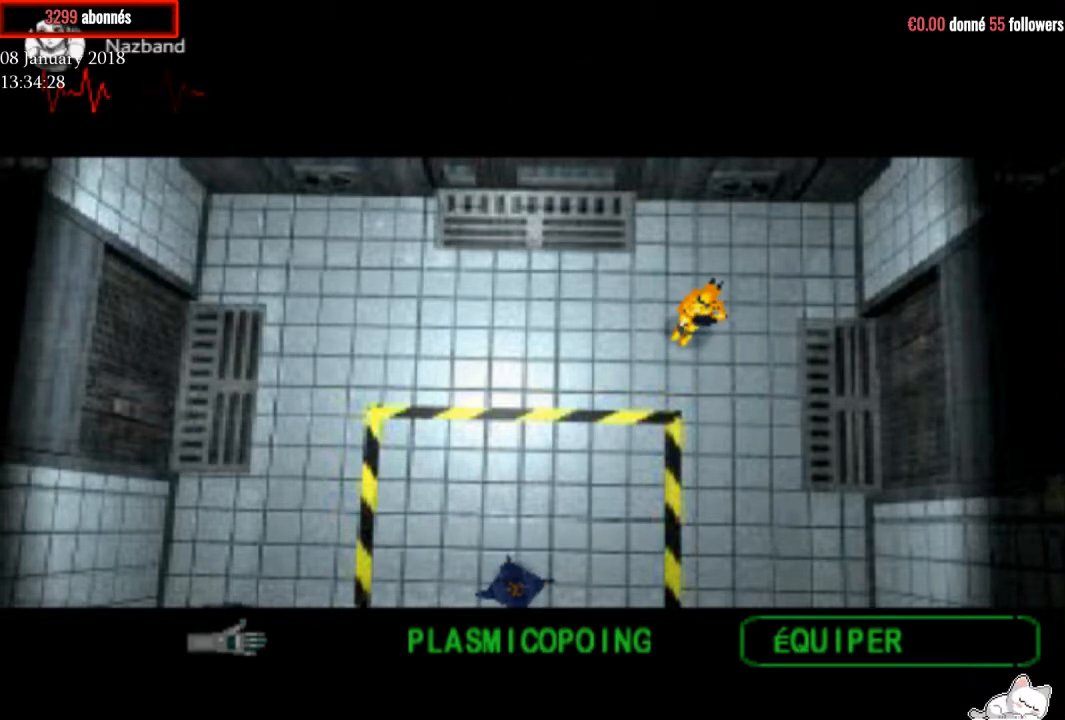
{"buttons": [], "right_stick": "center", "events": []}
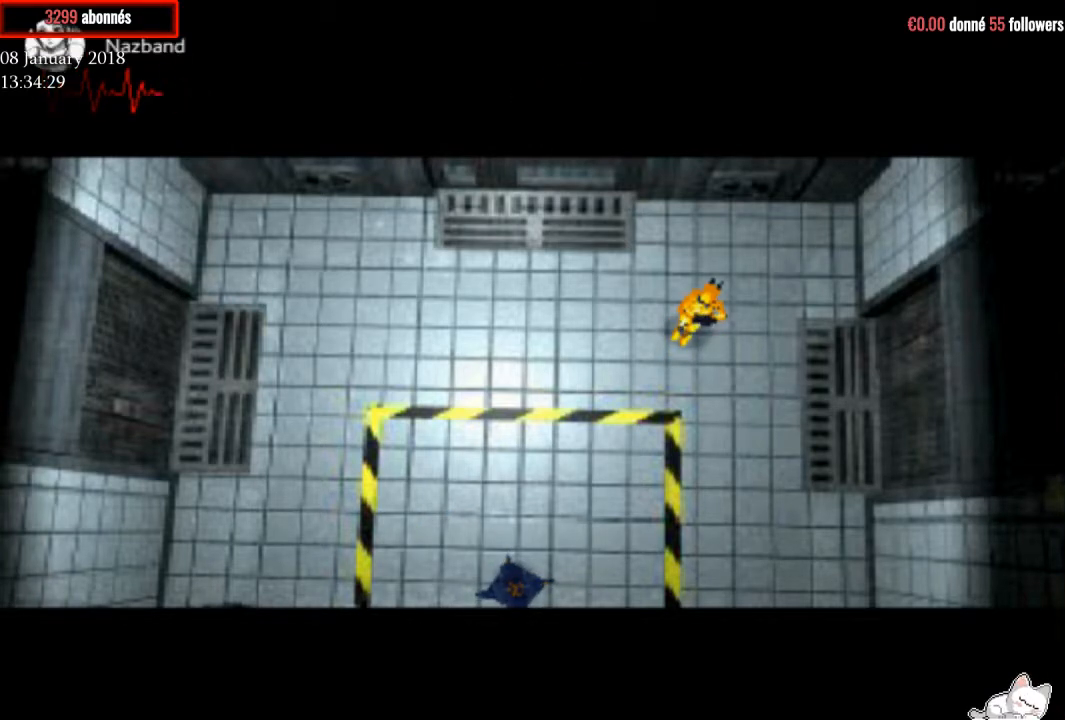
{"buttons": [], "right_stick": "center", "events": []}
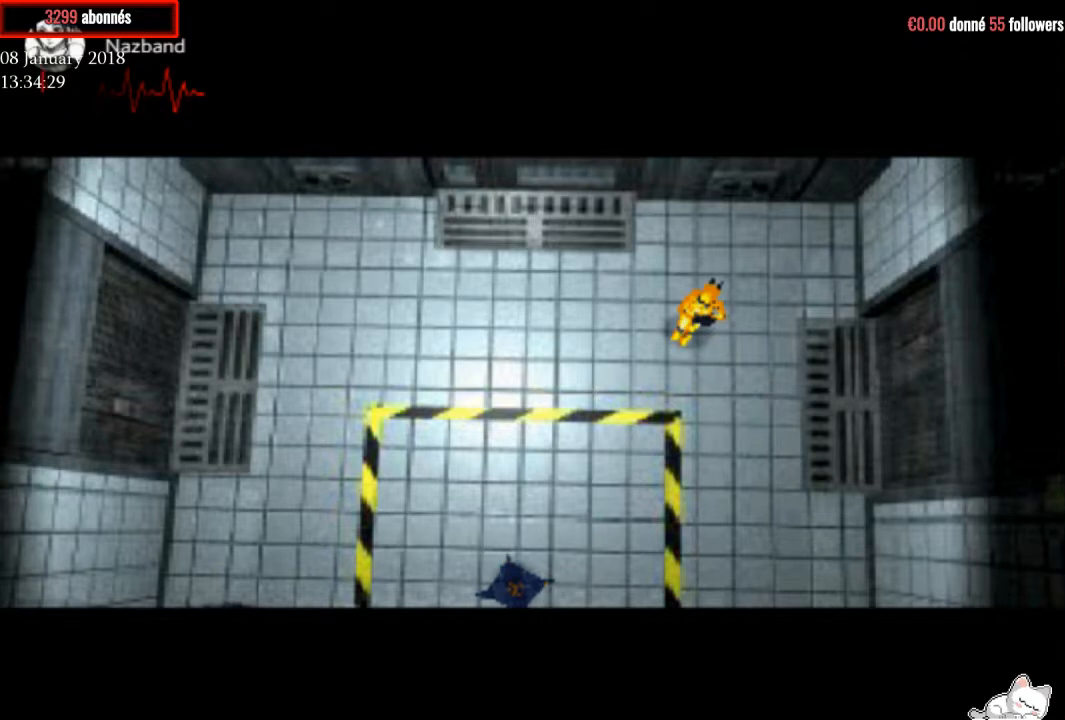
{"buttons": [], "right_stick": "center", "events": []}
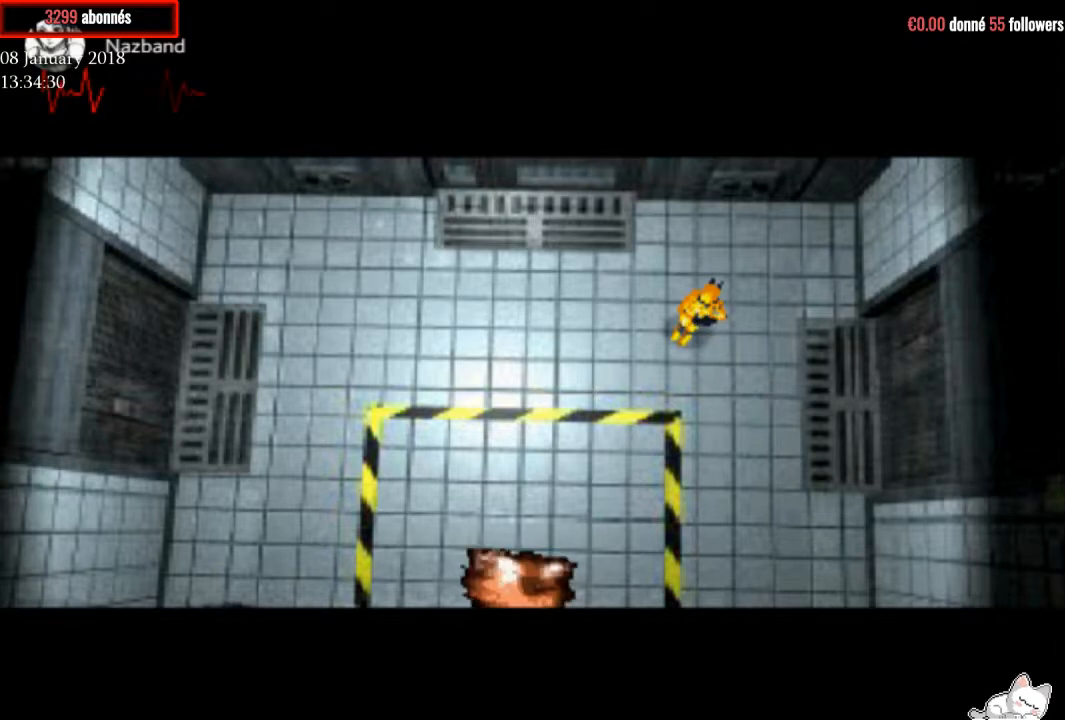
{"buttons": ["DPAD_RIGHT"], "right_stick": "center", "events": [[500, "DPAD_RIGHT", "down"]]}
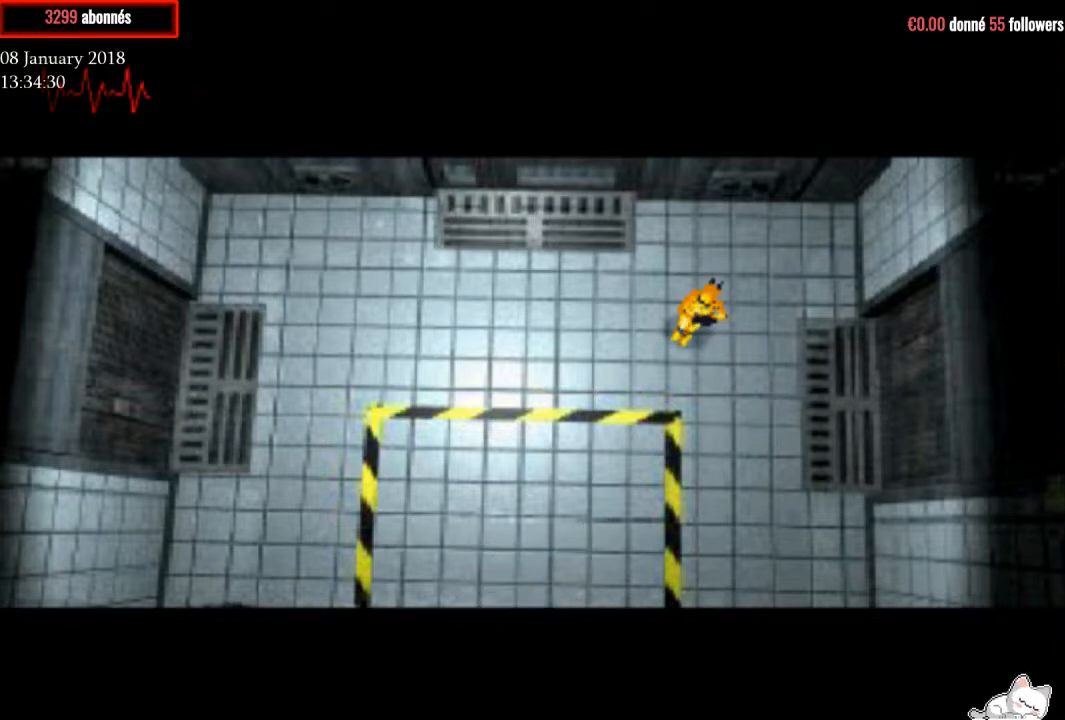
{"buttons": [], "right_stick": "center", "events": [[167, "DPAD_RIGHT", "up"]]}
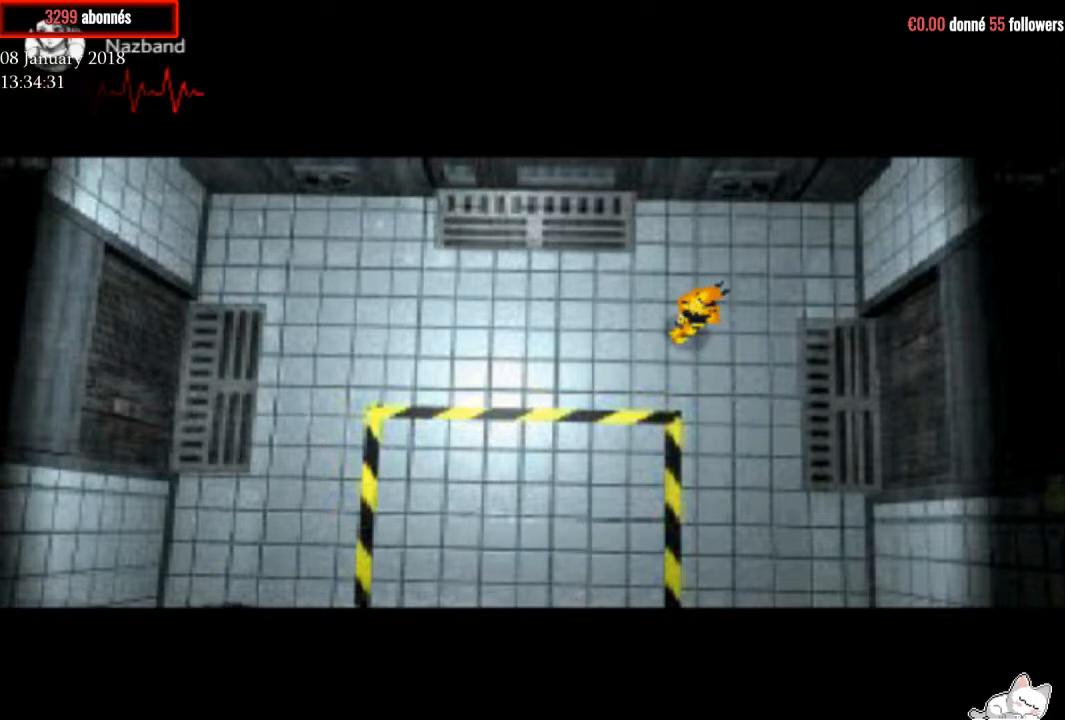
{"buttons": [], "right_stick": "center", "events": []}
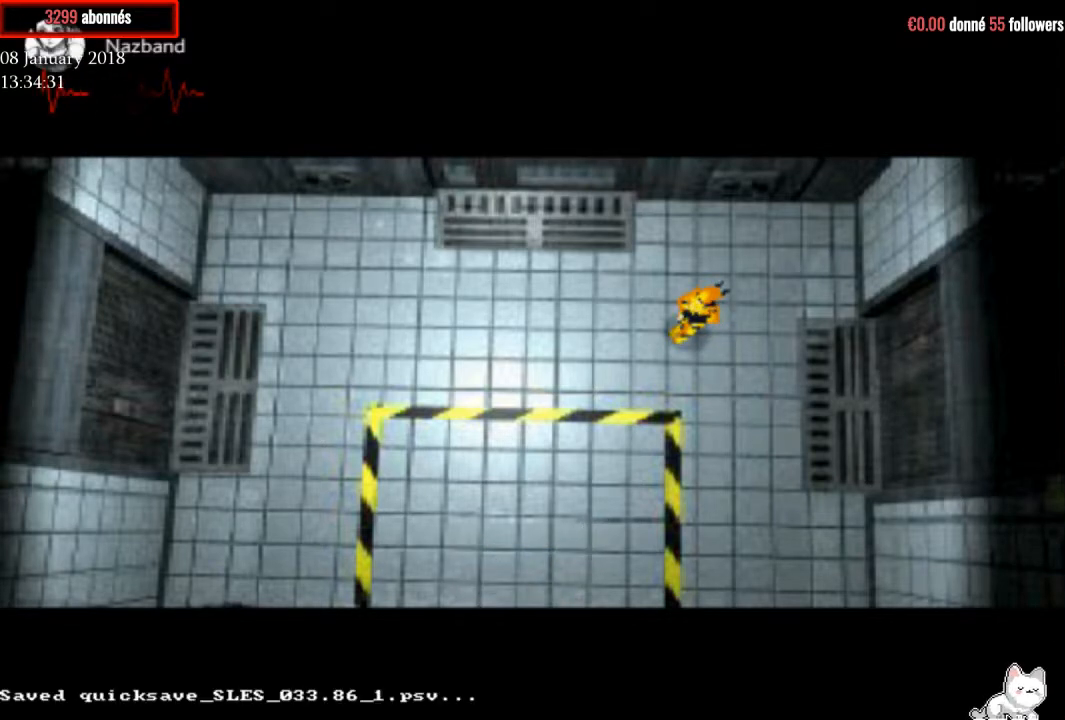
{"buttons": ["R1", "DPAD_UP", "DPAD_RIGHT"], "right_stick": "center", "events": [[400, "DPAD_UP", "down"], [434, "DPAD_RIGHT", "down"], [434, "R1", "down"]]}
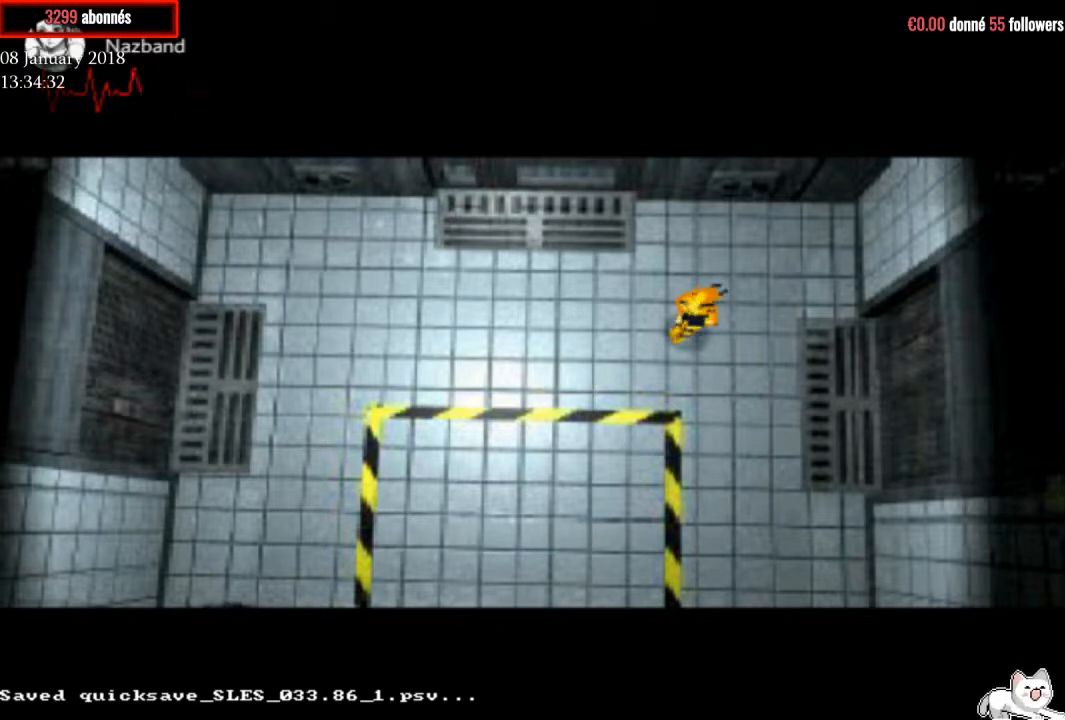
{"buttons": ["R1", "DPAD_UP"], "right_stick": "center", "events": [[66, "DPAD_RIGHT", "up"], [367, "DPAD_RIGHT", "down"], [500, "DPAD_RIGHT", "up"]]}
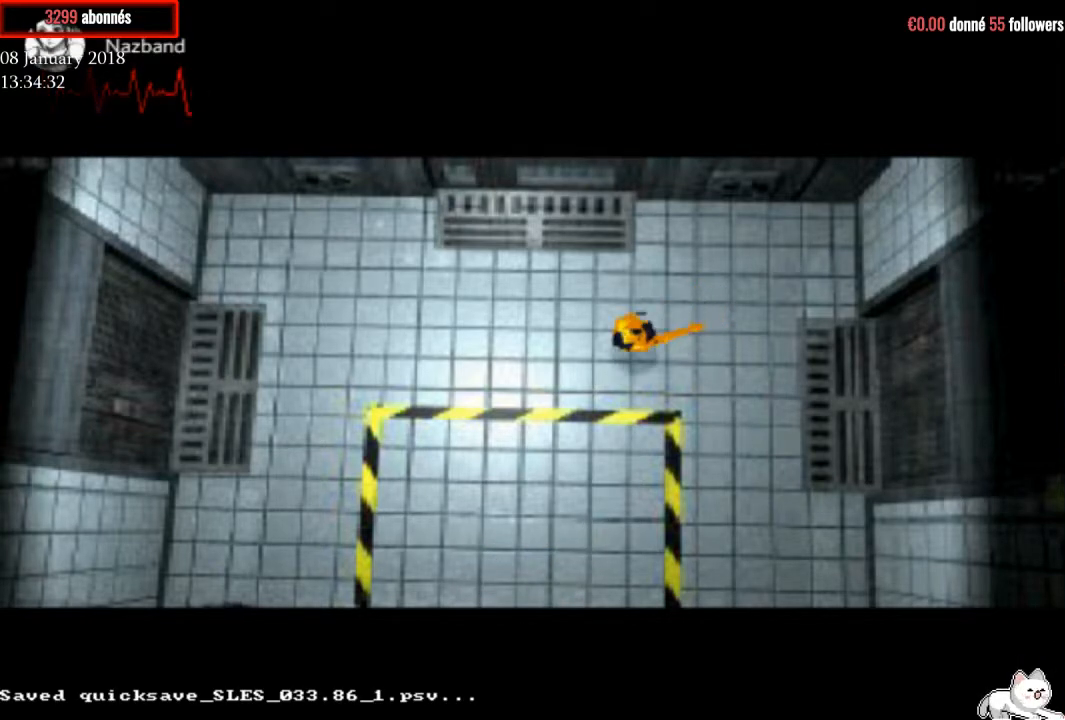
{"buttons": ["R1", "DPAD_UP"], "right_stick": "center", "events": []}
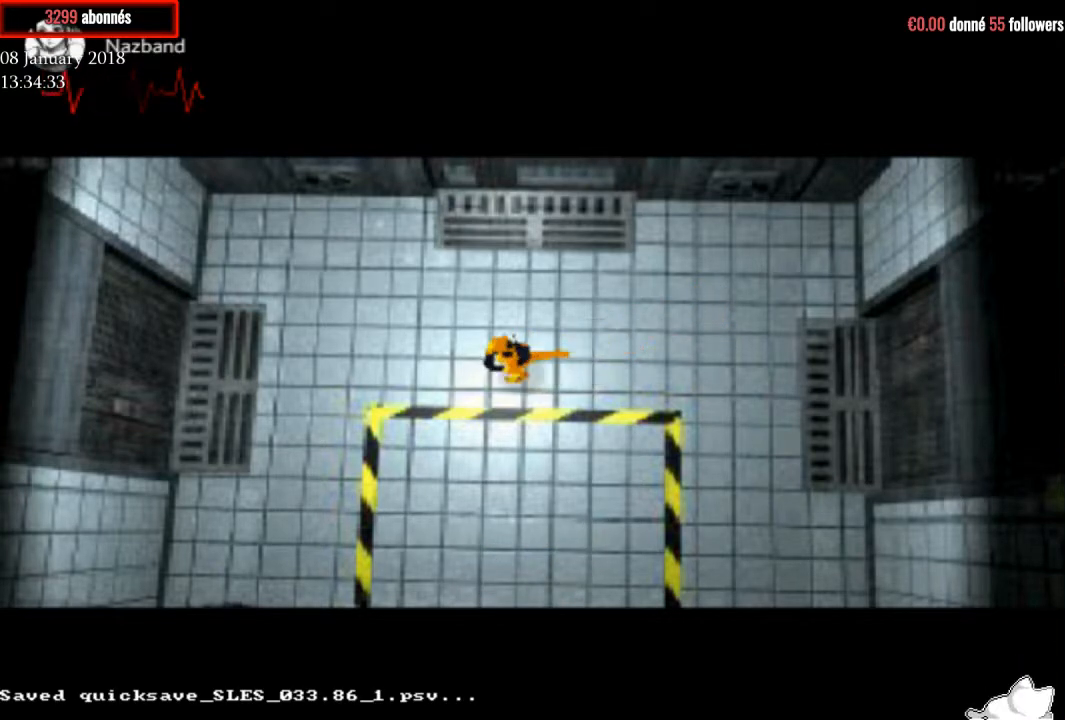
{"buttons": ["R1", "DPAD_UP"], "right_stick": "center", "events": []}
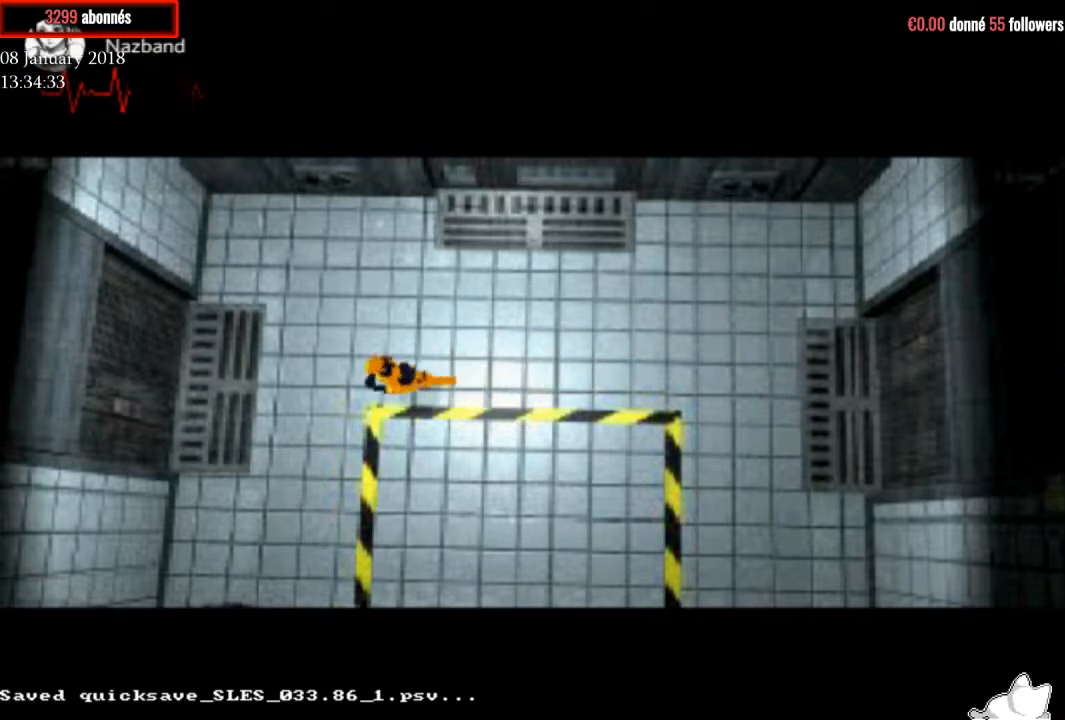
{"buttons": ["R1", "DPAD_UP"], "right_stick": "center", "events": [[300, "DPAD_RIGHT", "down"], [367, "DPAD_RIGHT", "up"]]}
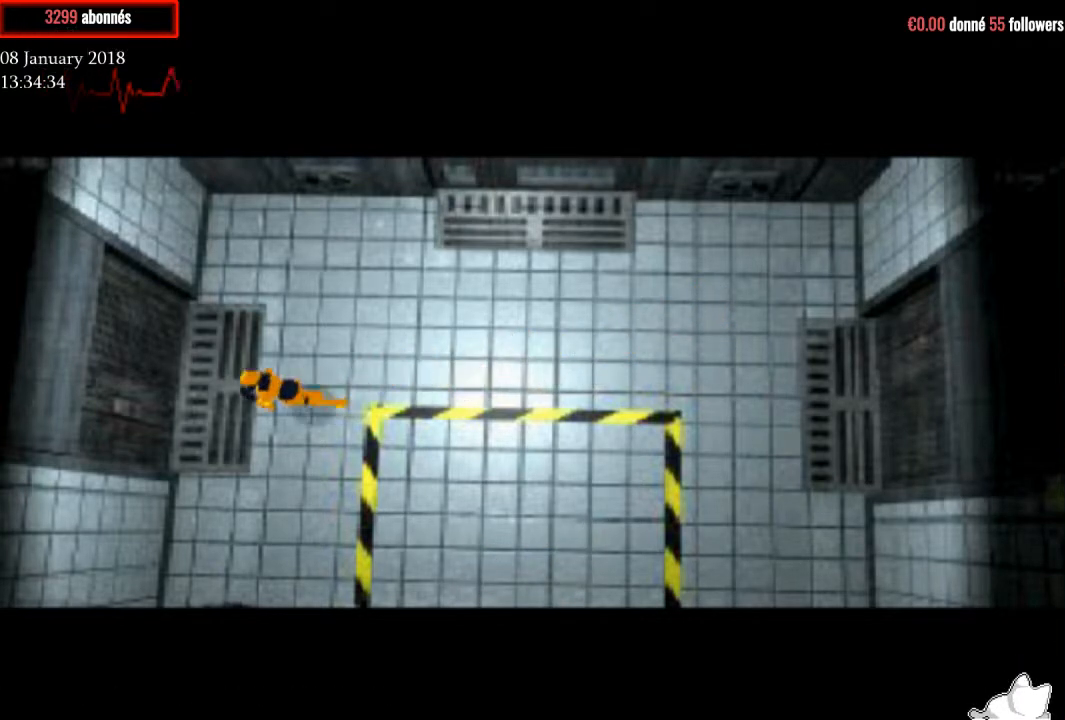
{"buttons": ["TRIANGLE"], "right_stick": "center", "events": [[300, "R1", "up"], [367, "DPAD_UP", "up"], [400, "TRIANGLE", "down"]]}
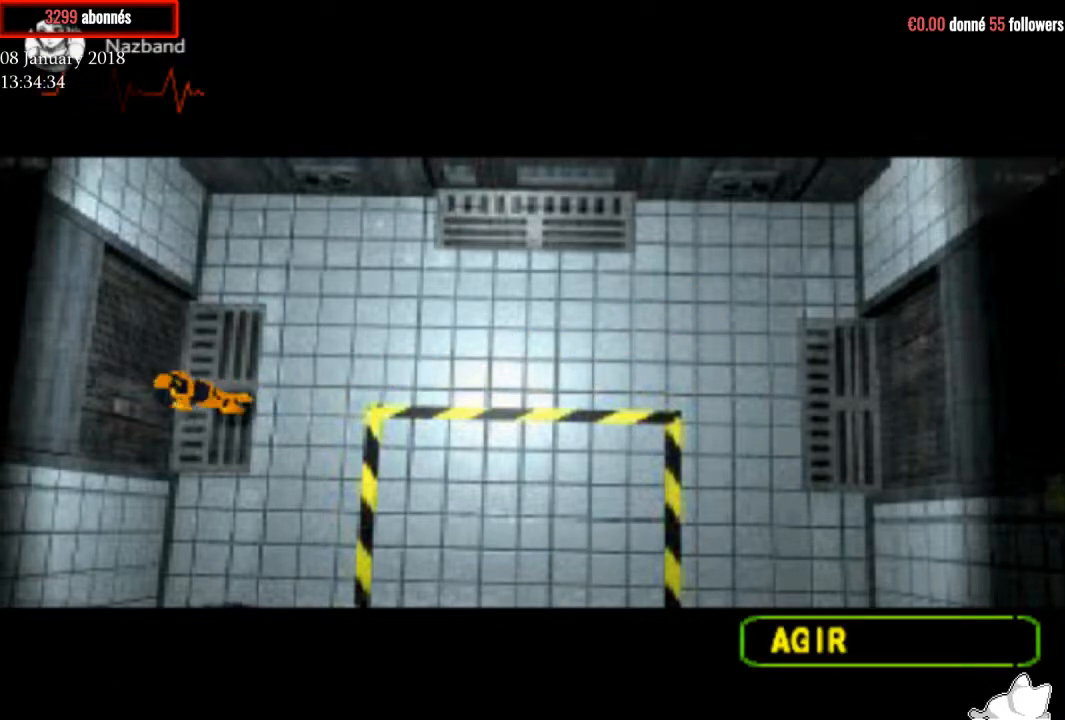
{"buttons": [], "right_stick": "center", "events": [[100, "TRIANGLE", "up"]]}
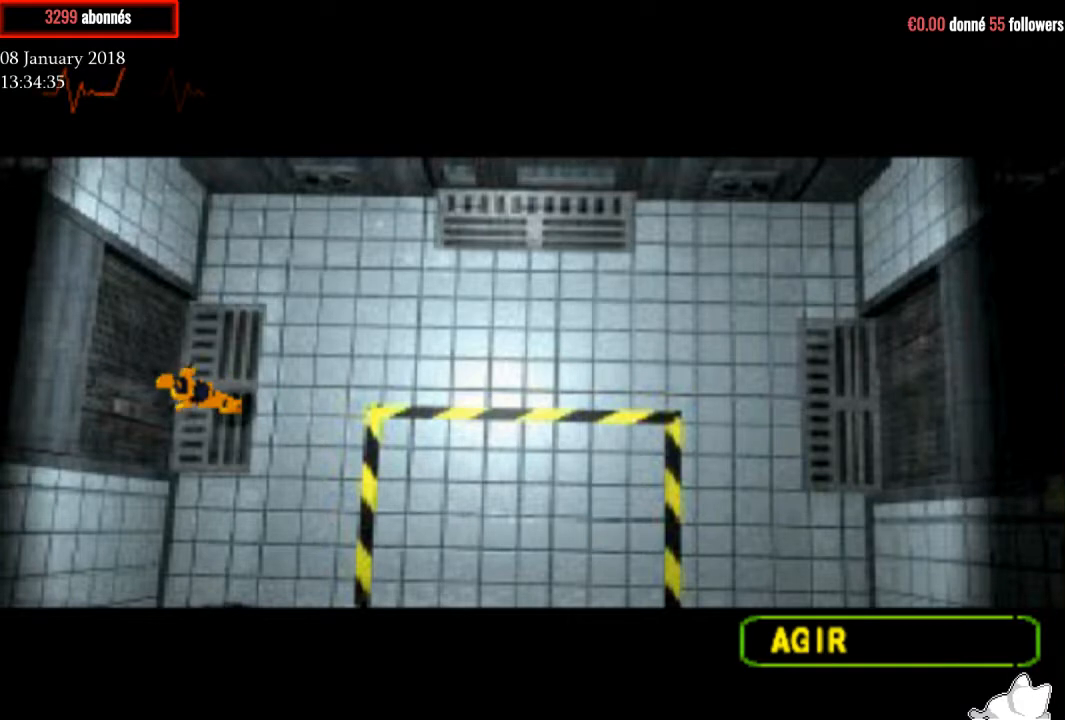
{"buttons": [], "right_stick": "center", "events": []}
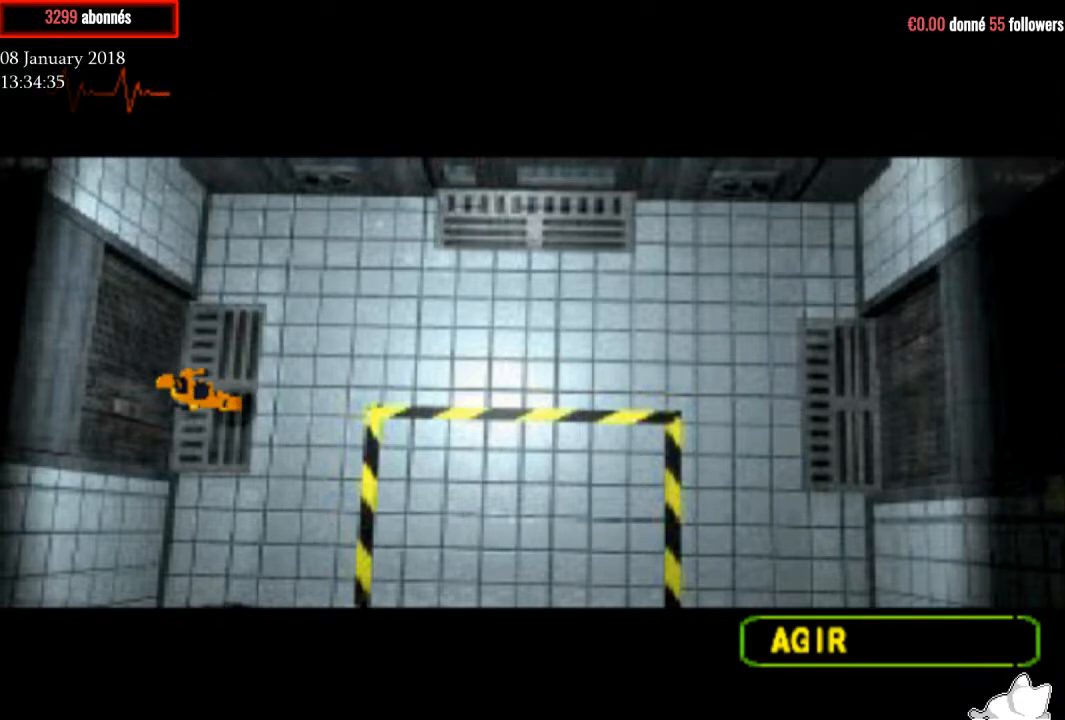
{"buttons": [], "right_stick": "center", "events": []}
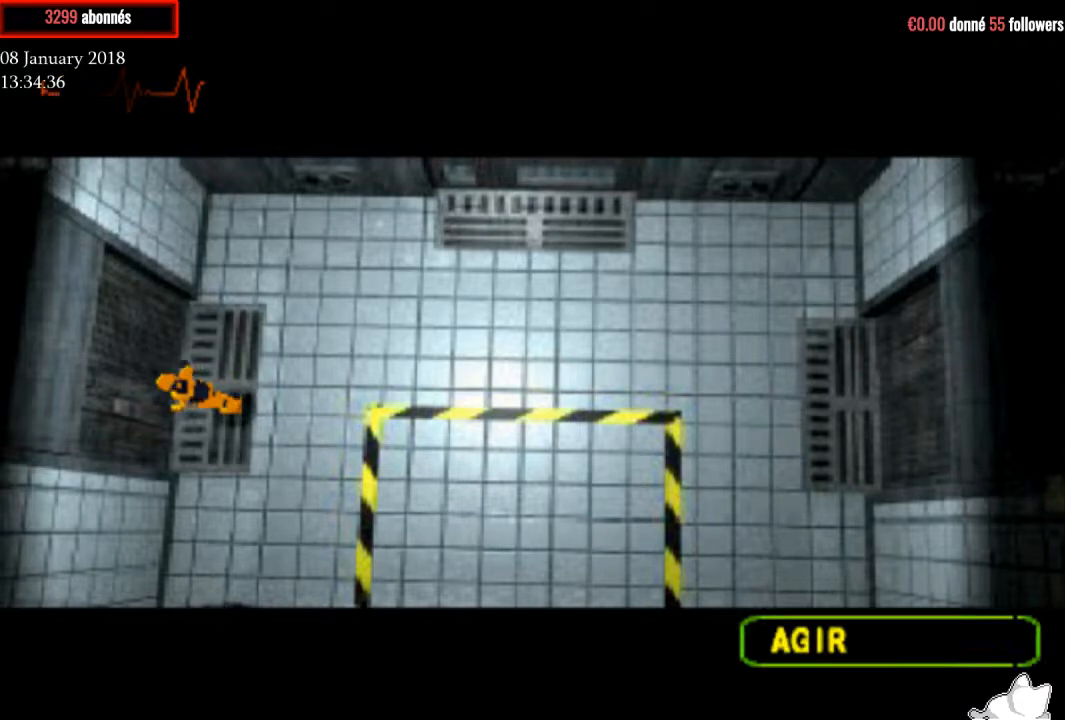
{"buttons": ["R1"], "right_stick": "center", "events": [[467, "R1", "down"]]}
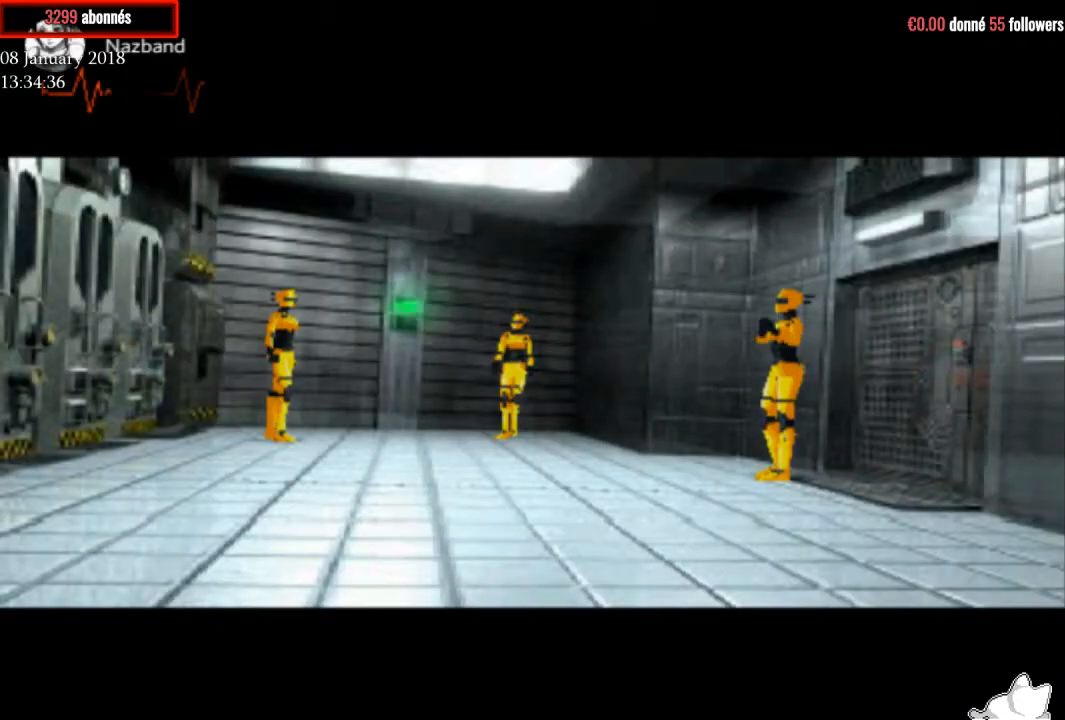
{"buttons": ["R1"], "right_stick": "center", "events": []}
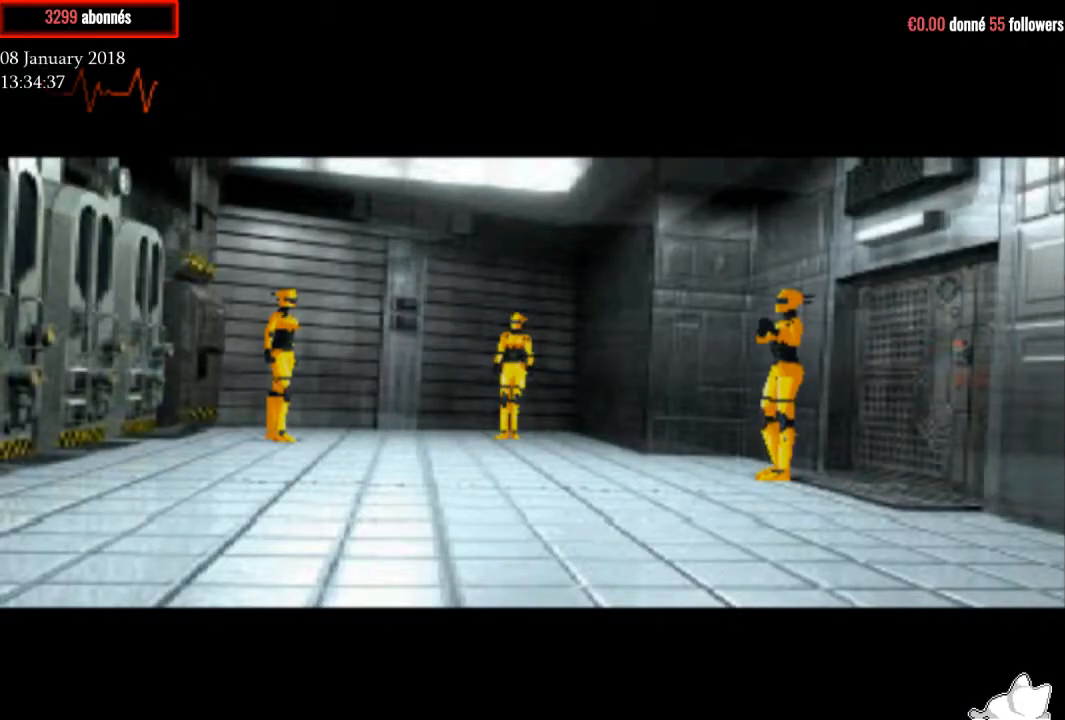
{"buttons": [], "right_stick": "center", "events": [[66, "R1", "up"]]}
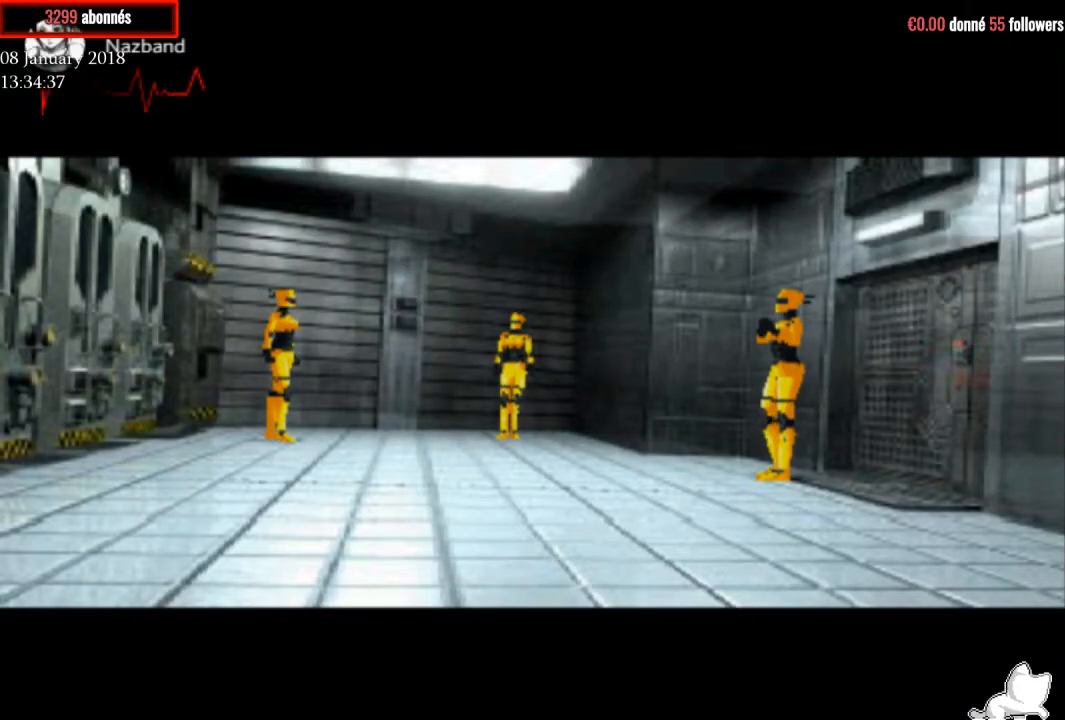
{"buttons": [], "right_stick": "center", "events": []}
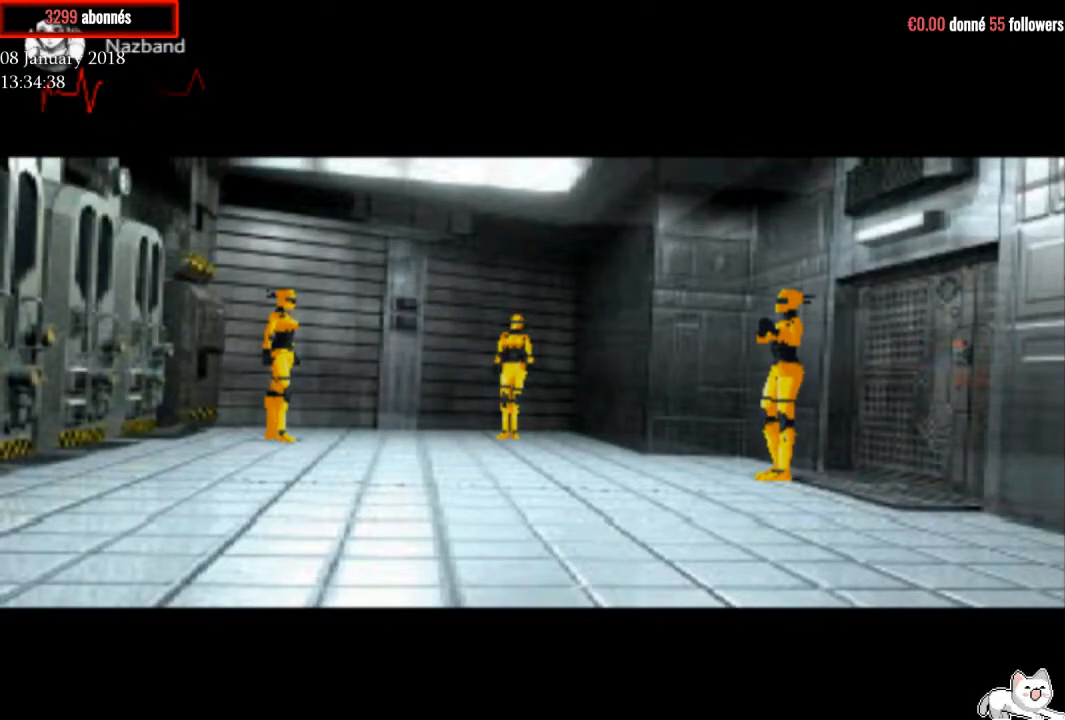
{"buttons": [], "right_stick": "center", "events": [[333, "CIRCLE", "down"], [467, "CIRCLE", "up"]]}
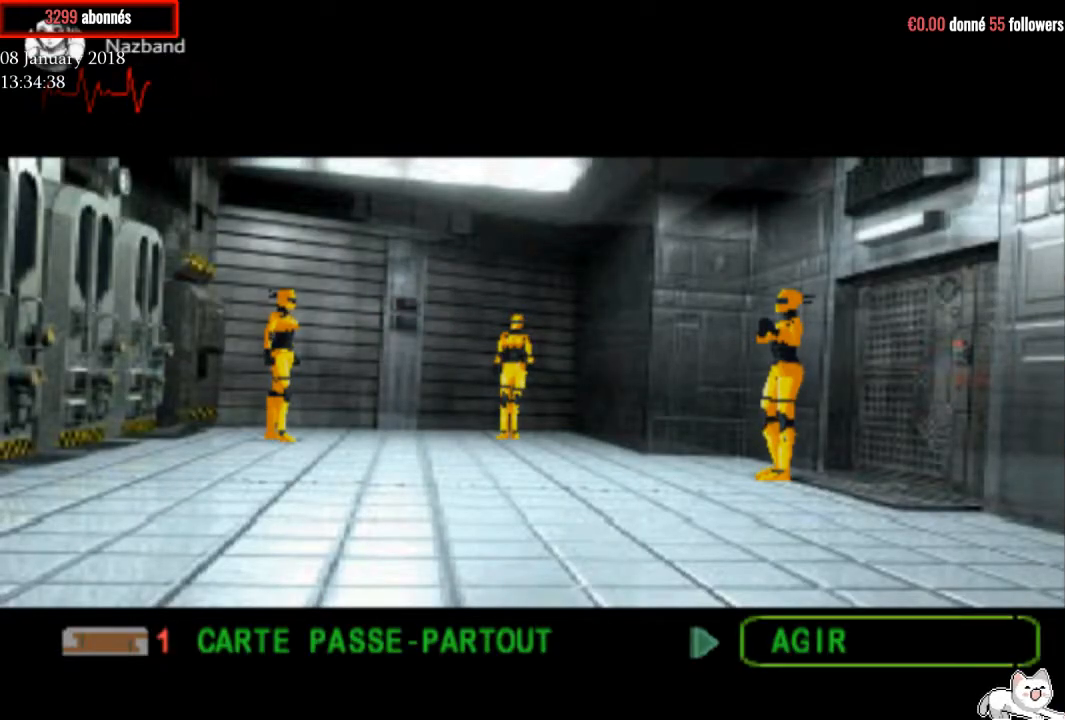
{"buttons": [], "right_stick": "center", "events": []}
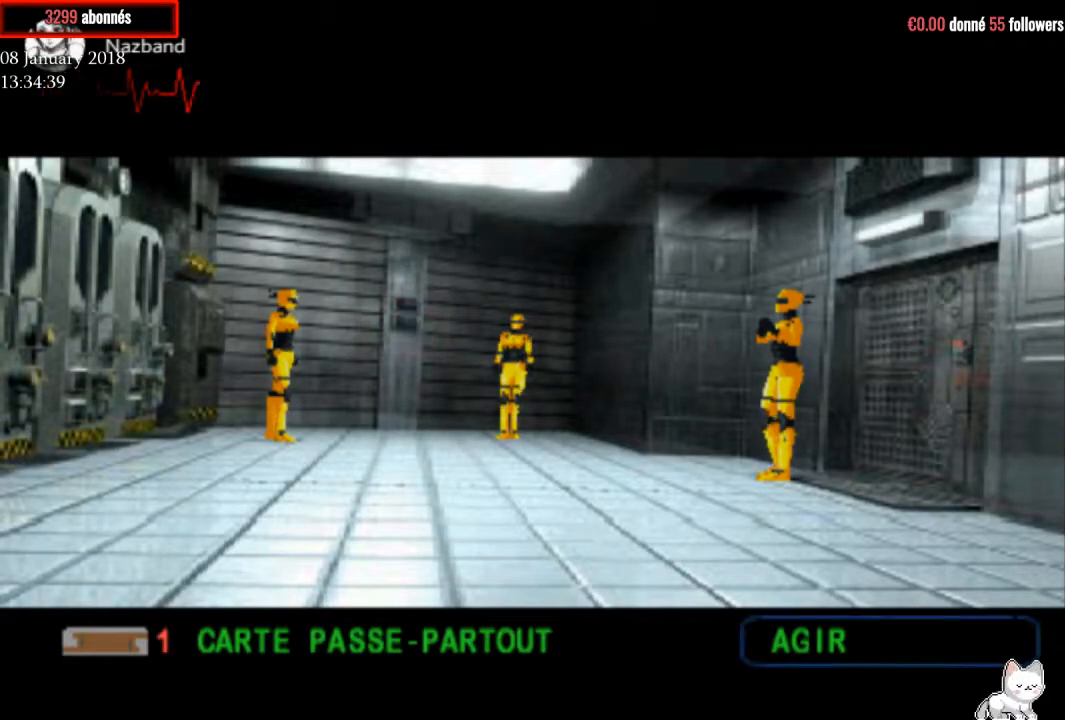
{"buttons": ["SQUARE"], "right_stick": "center", "events": [[167, "SQUARE", "down"], [334, "SQUARE", "up"], [401, "SQUARE", "down"]]}
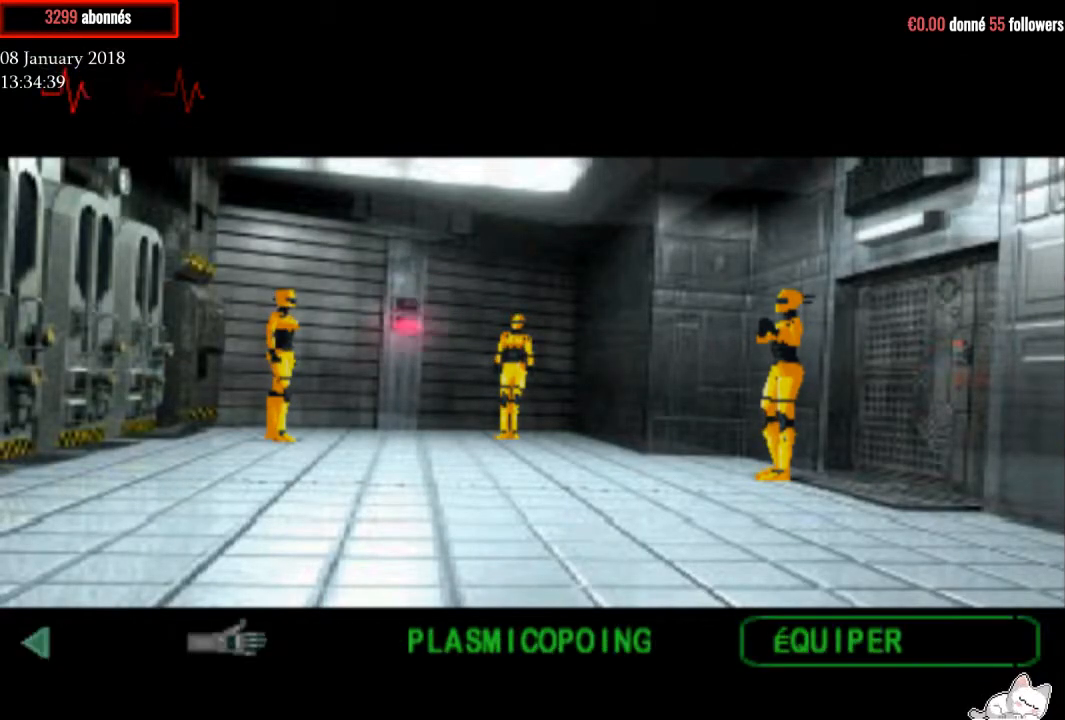
{"buttons": ["CIRCLE"], "right_stick": "center", "events": [[33, "SQUARE", "up"], [433, "CIRCLE", "down"]]}
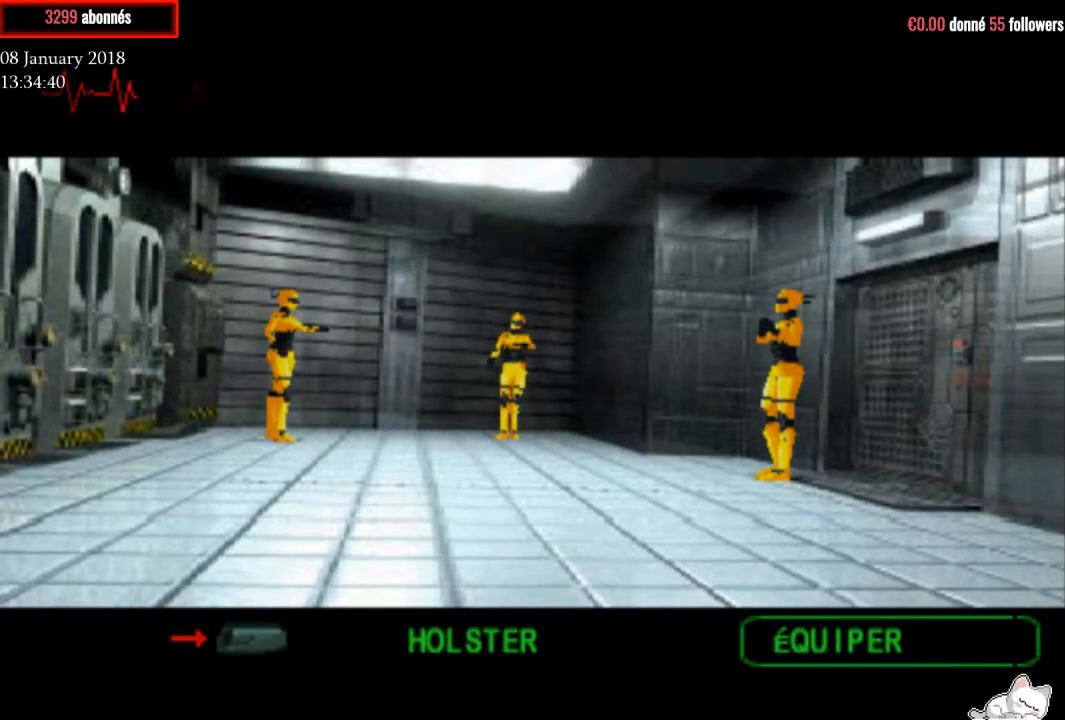
{"buttons": [], "right_stick": "center", "events": [[34, "CIRCLE", "up"], [134, "TRIANGLE", "down"], [267, "TRIANGLE", "up"]]}